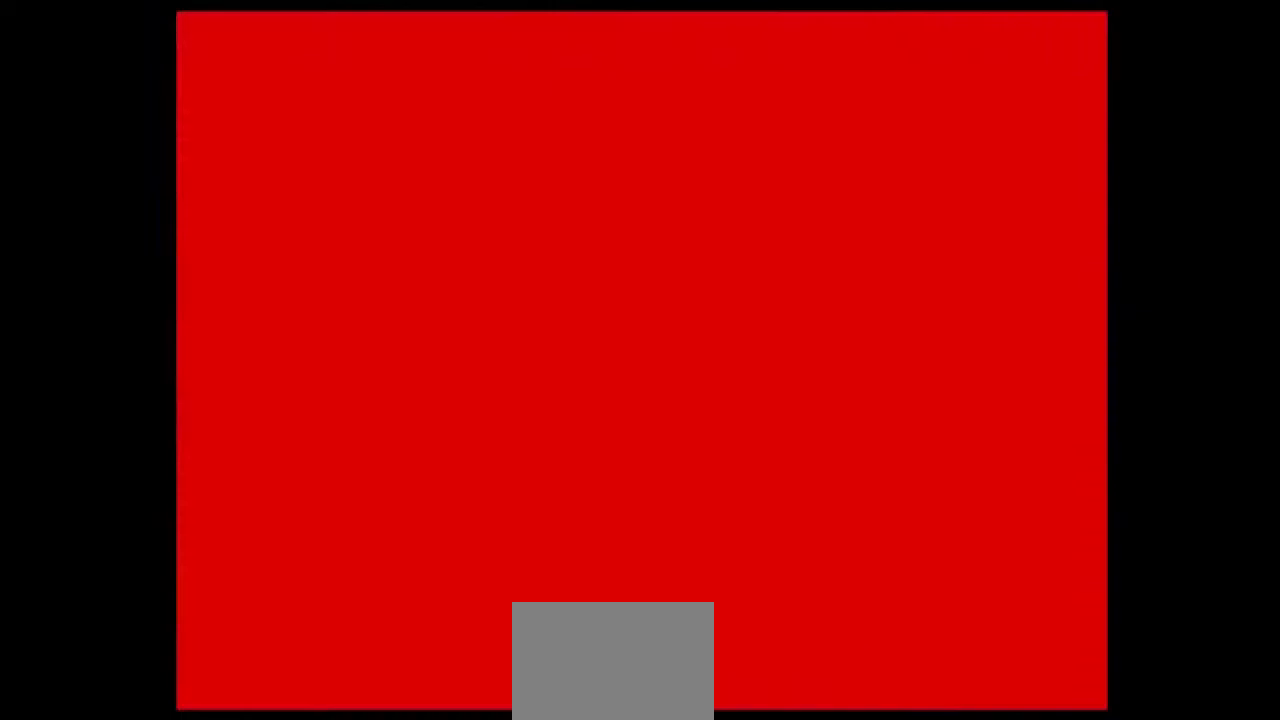
Gameplay with a controller (arcade stick); each line is a JSON object with the inputs held at the frame after it. "events" lists button and stick changes between this image and that frame as [ms after this image, input, new state], when the widget could be followed in between. Not read: L3 R3.
{"buttons": [], "left_stick": "left", "events": [[458, "left_stick", "left"]]}
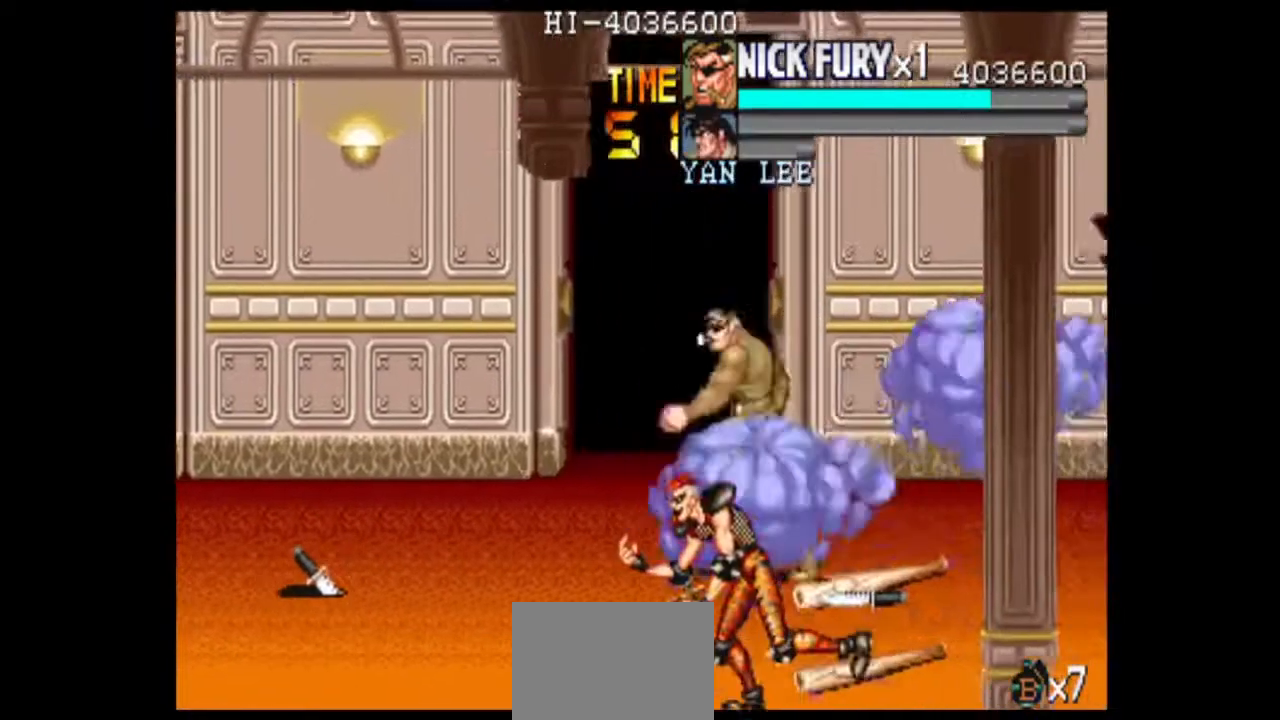
{"buttons": ["B"], "left_stick": "down-right"}
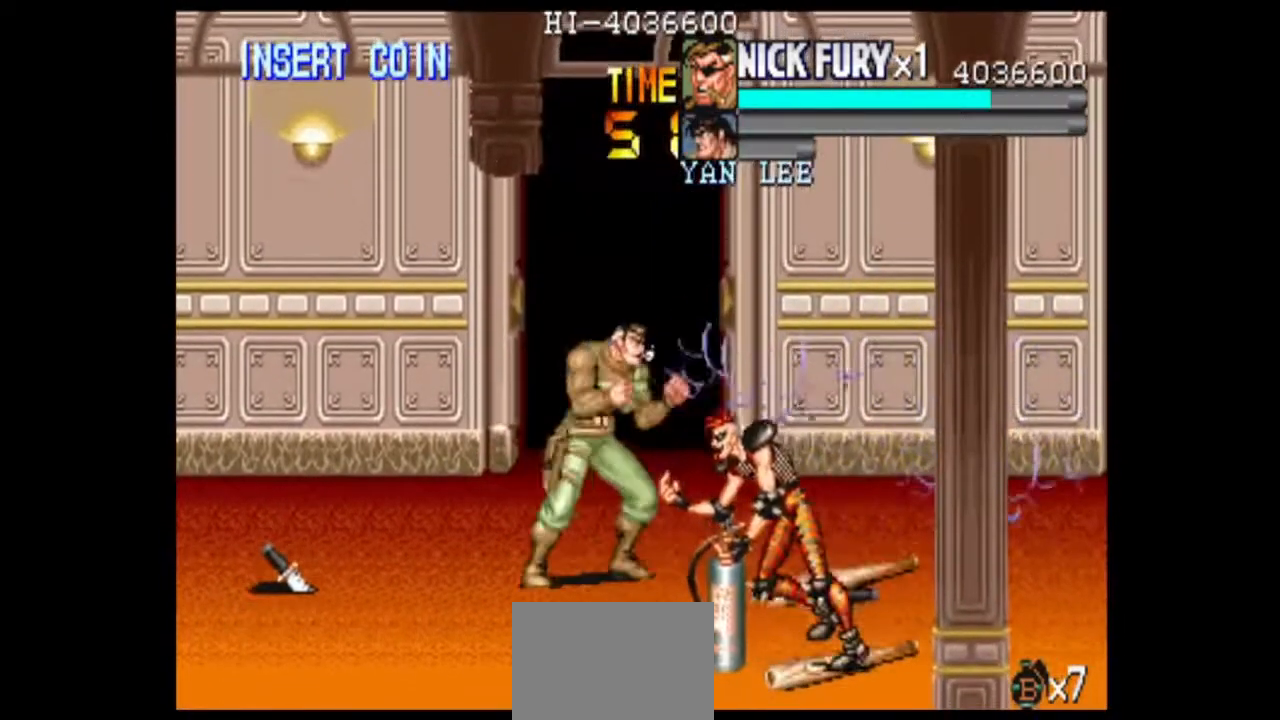
{"buttons": ["B"], "left_stick": "right", "events": [[167, "B", "up"], [375, "left_stick", "right"], [417, "B", "down"]]}
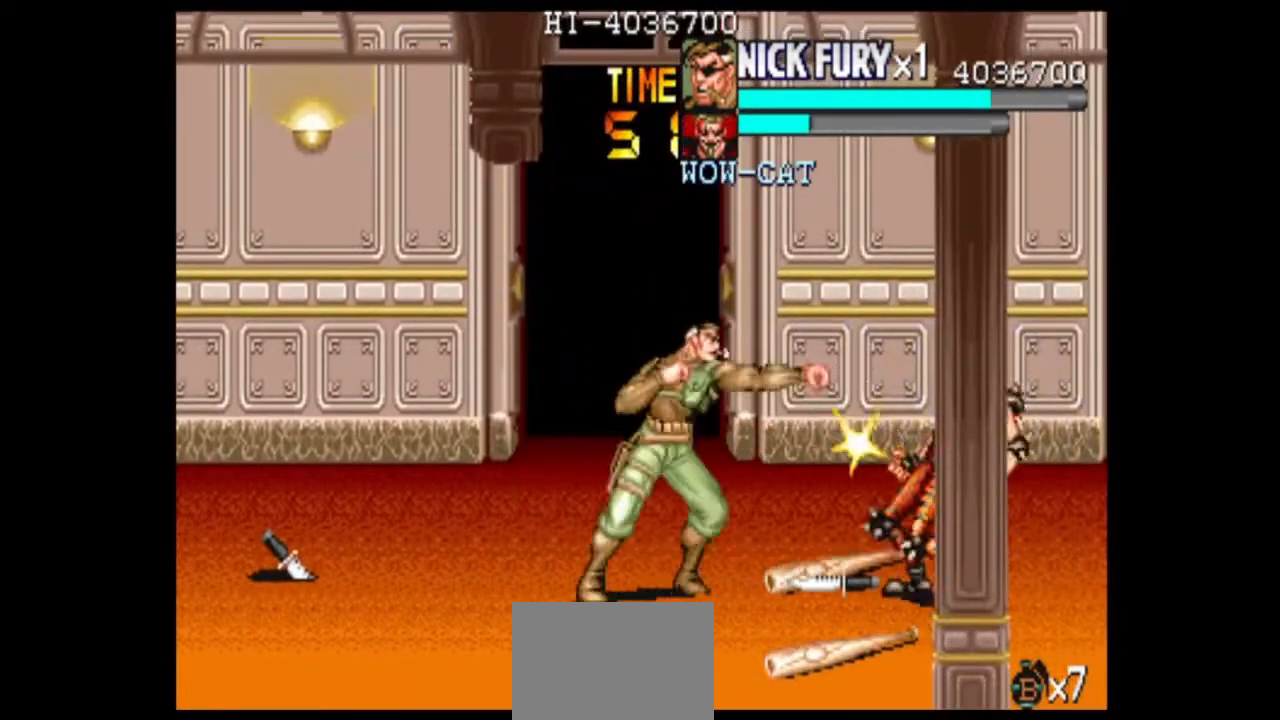
{"buttons": [], "left_stick": "right", "events": [[167, "B", "up"], [167, "left_stick", "center"], [417, "left_stick", "right"]]}
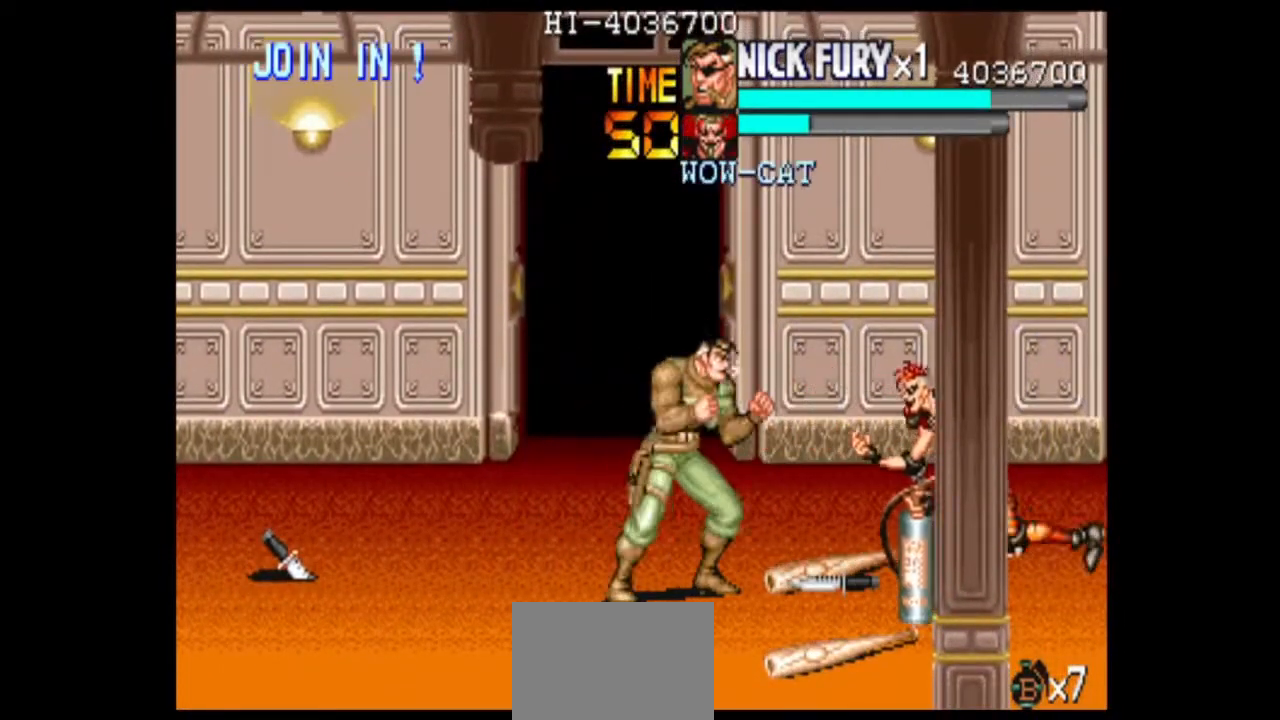
{"buttons": [], "left_stick": "left", "events": [[125, "left_stick", "center"], [333, "left_stick", "left"]]}
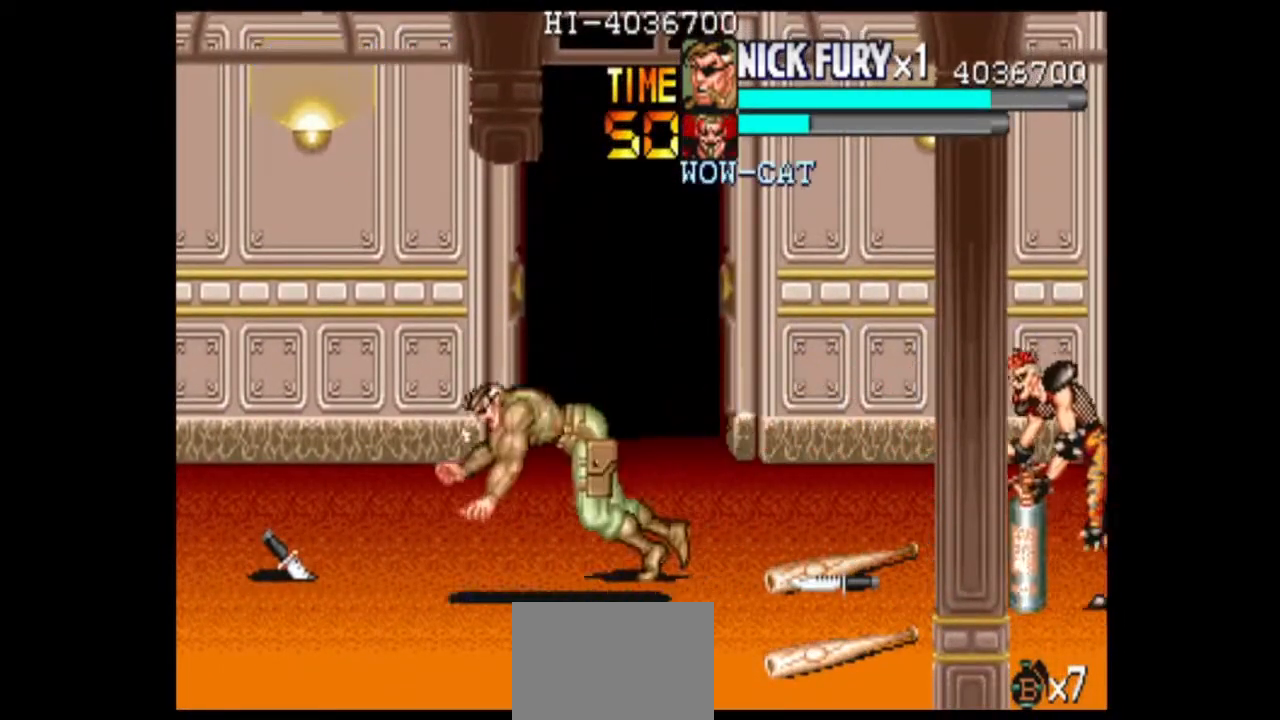
{"buttons": [], "left_stick": "down-left", "events": [[375, "left_stick", "down-left"]]}
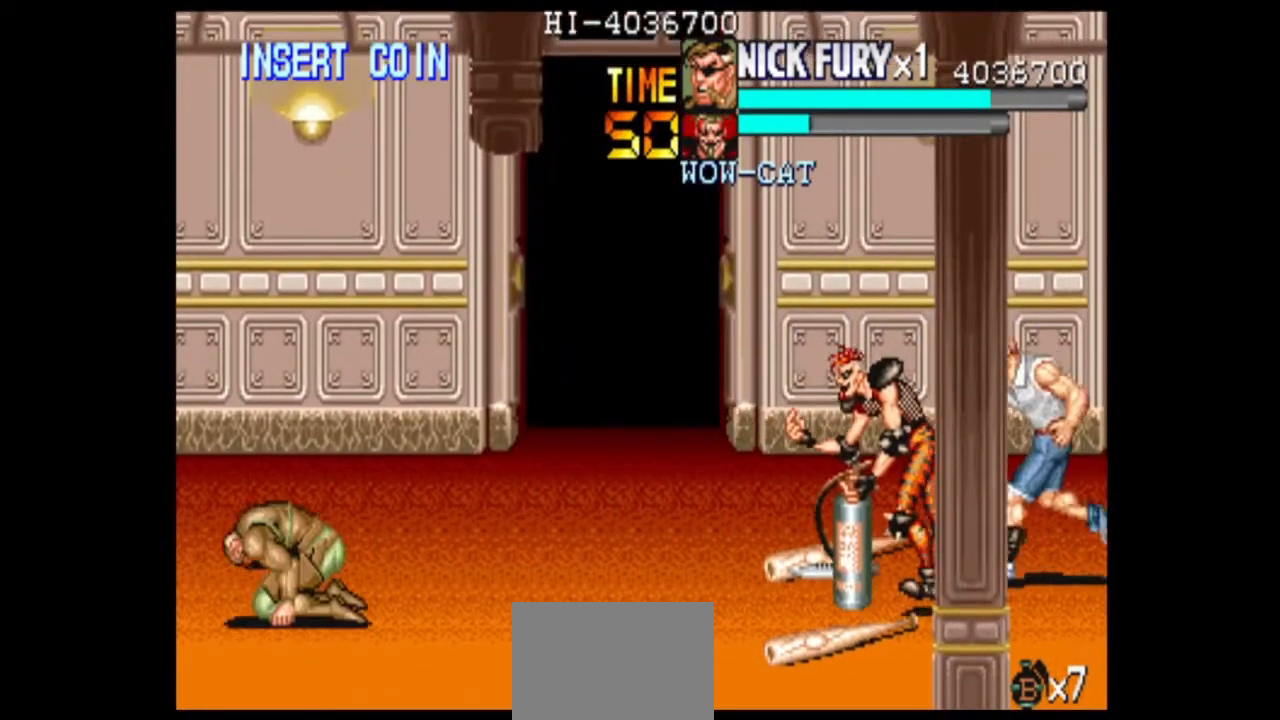
{"buttons": [], "left_stick": "right", "events": [[125, "left_stick", "down-right"], [208, "left_stick", "right"]]}
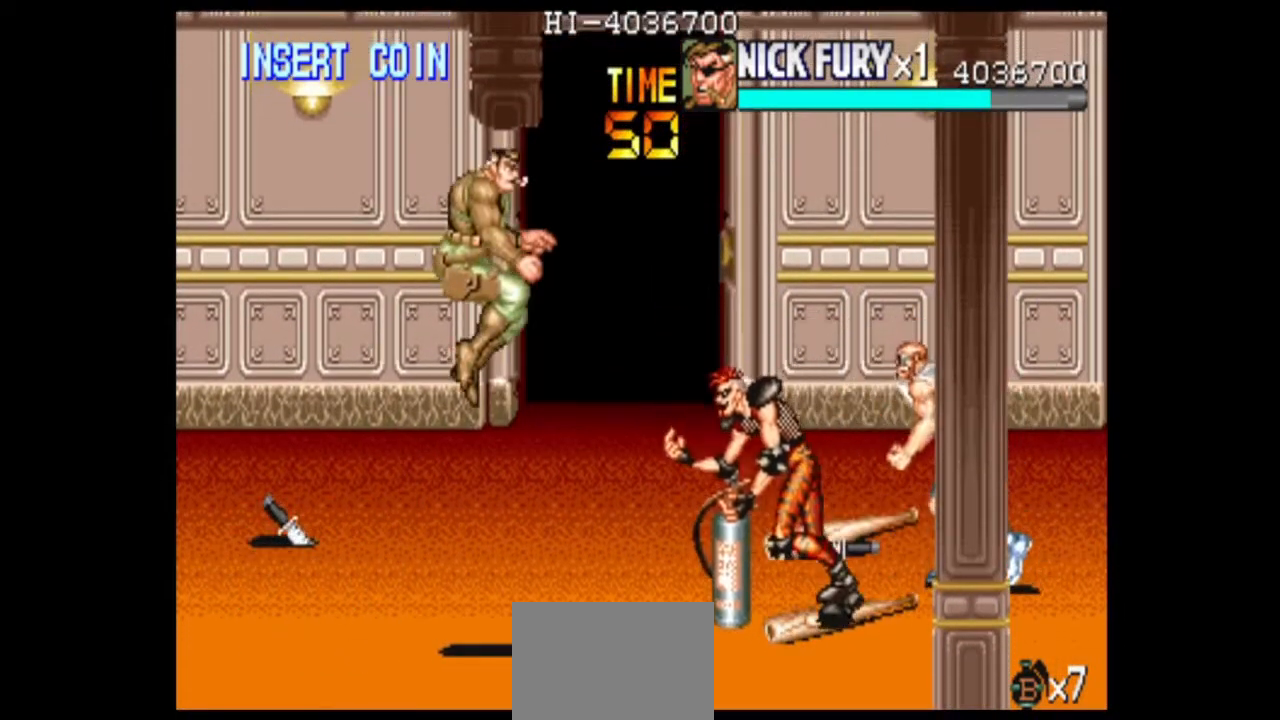
{"buttons": [], "left_stick": "right", "events": [[167, "B", "down"], [292, "B", "up"], [375, "B", "down"], [458, "B", "up"]]}
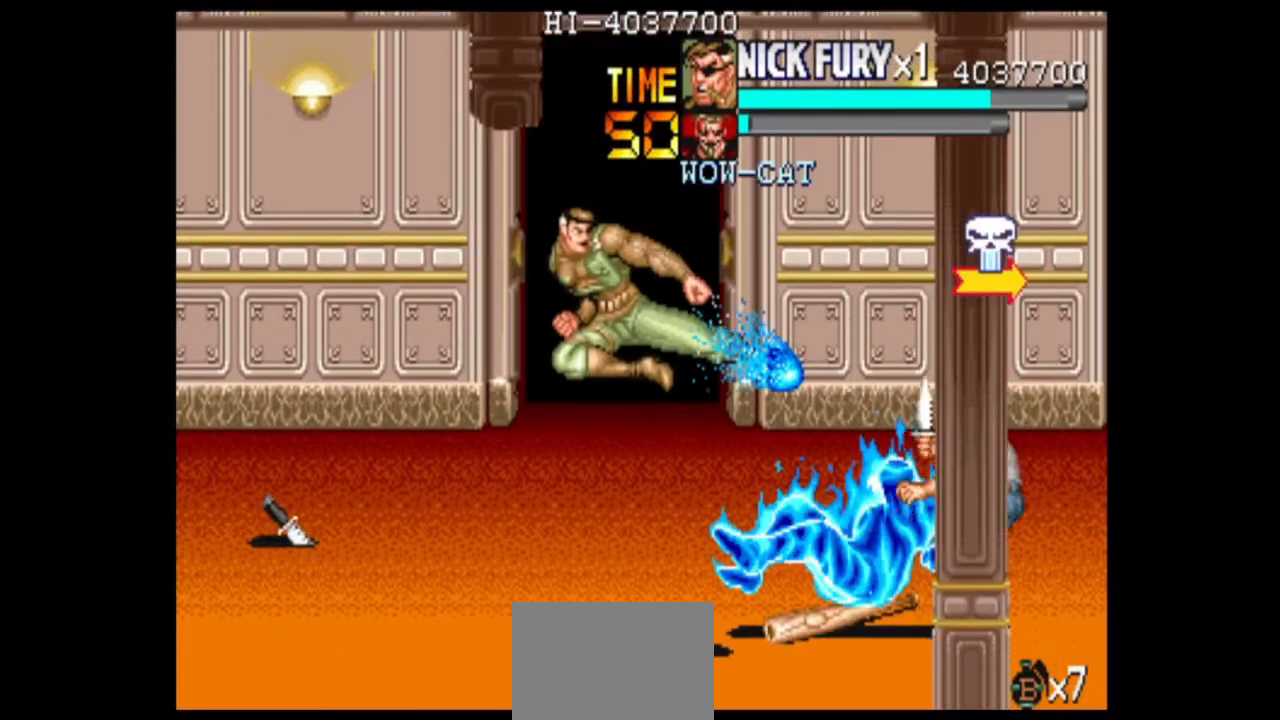
{"buttons": [], "left_stick": "center", "events": [[125, "left_stick", "center"]]}
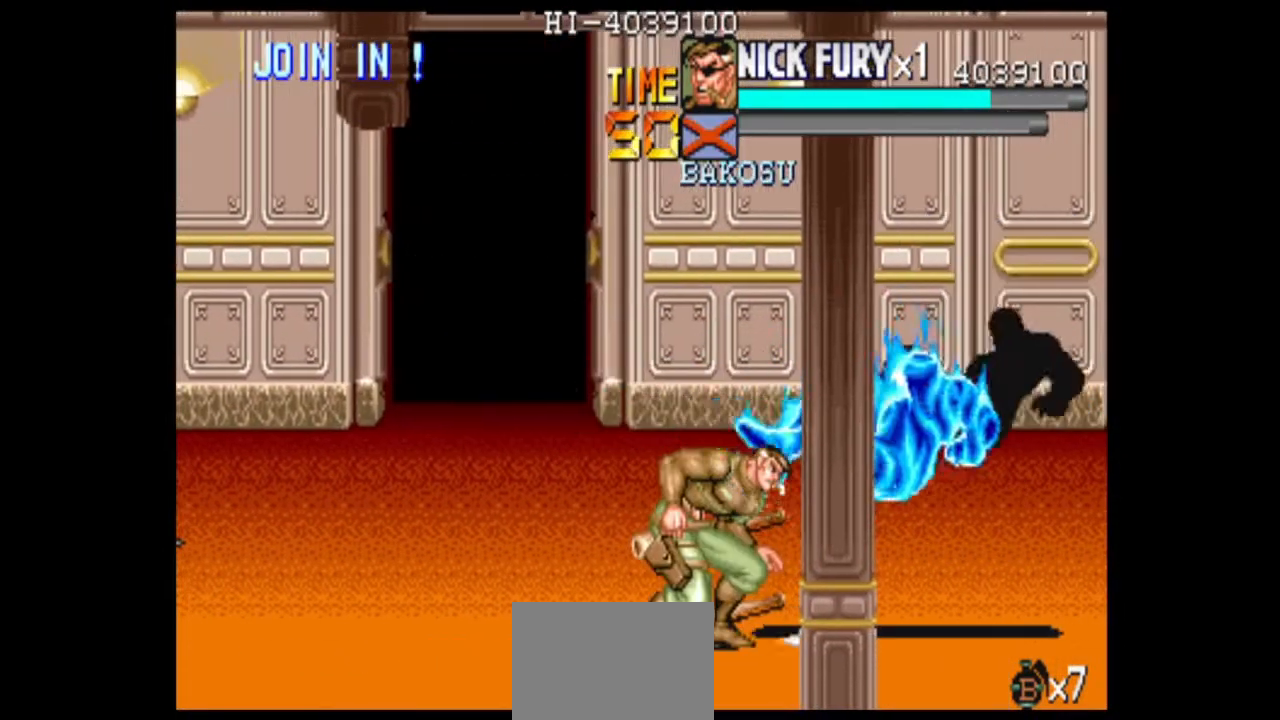
{"buttons": [], "left_stick": "center", "events": [[208, "left_stick", "up"], [292, "B", "down"], [333, "left_stick", "center"], [375, "B", "up"]]}
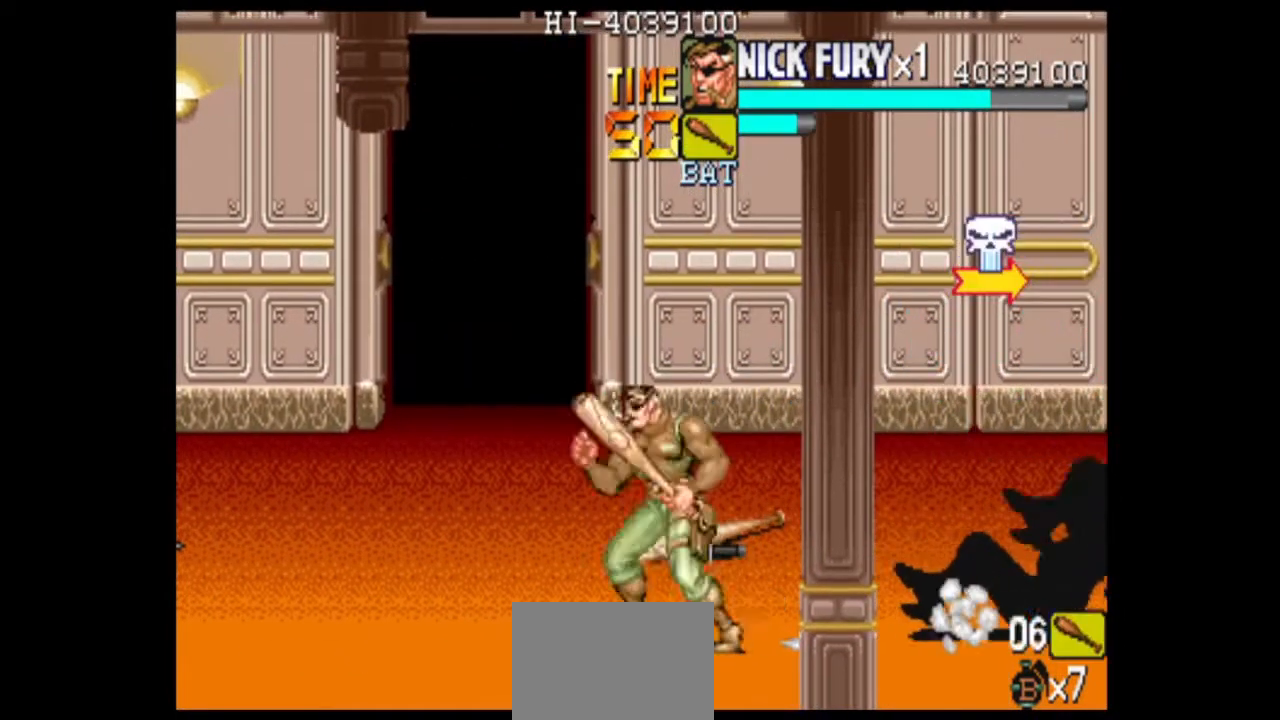
{"buttons": [], "left_stick": "center", "events": [[42, "left_stick", "left"], [500, "left_stick", "center"]]}
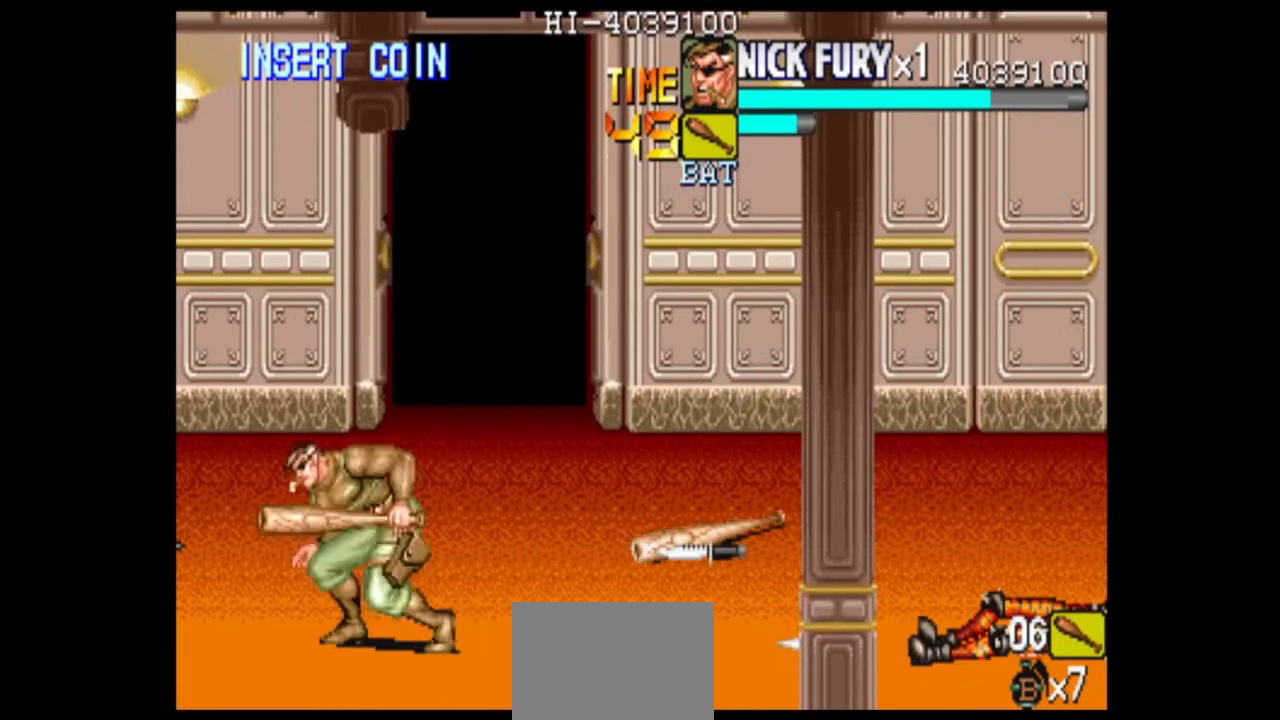
{"buttons": [], "left_stick": "up-right", "events": [[167, "left_stick", "down"], [375, "left_stick", "right"], [458, "left_stick", "up-right"]]}
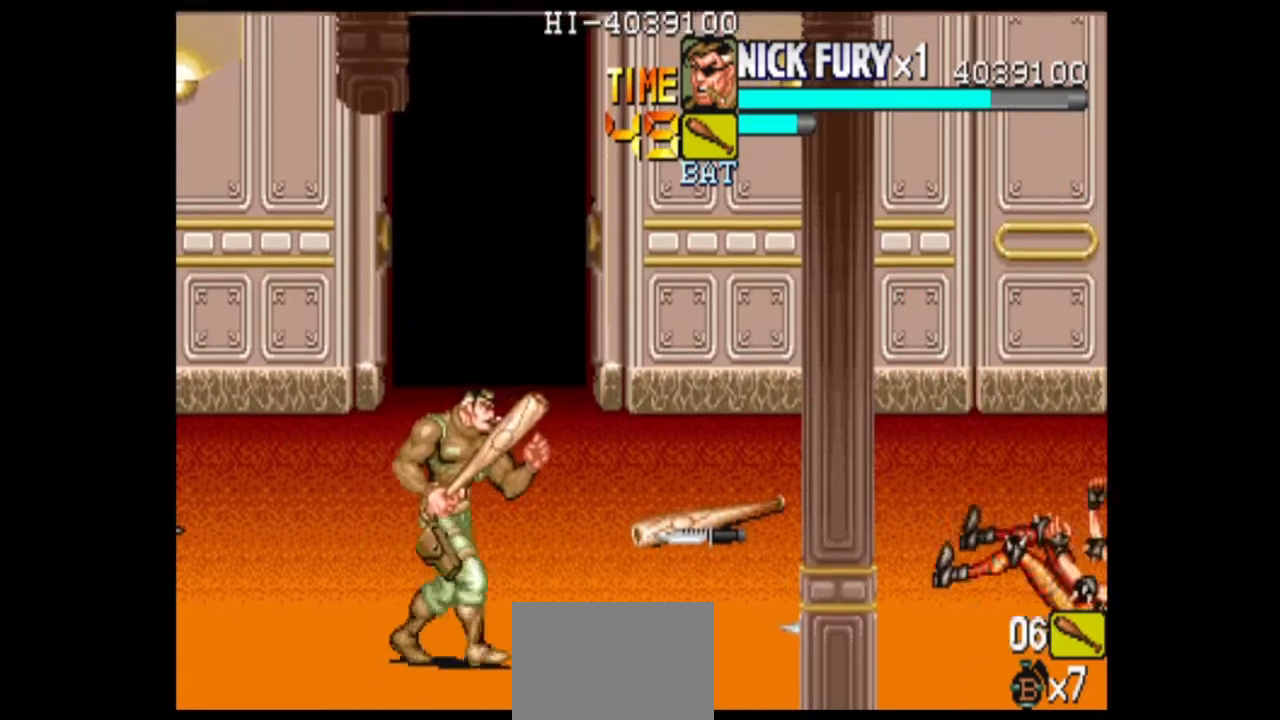
{"buttons": [], "left_stick": "center"}
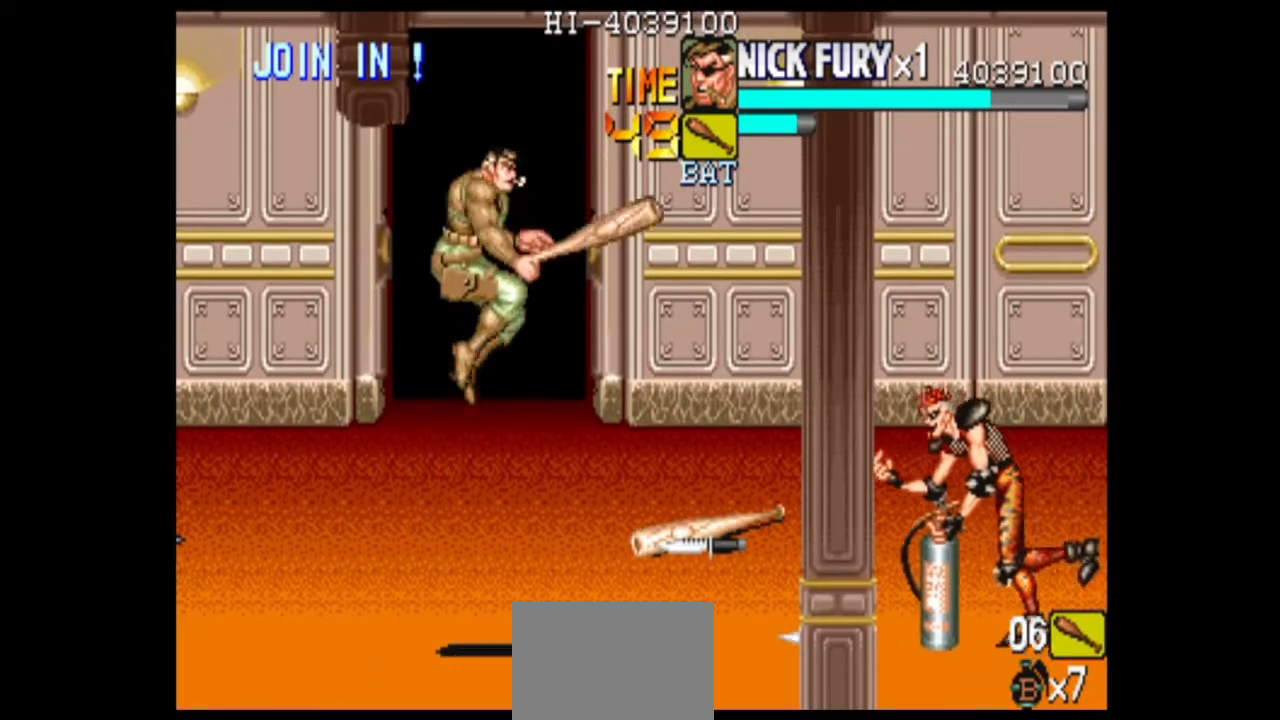
{"buttons": [], "left_stick": "center", "events": []}
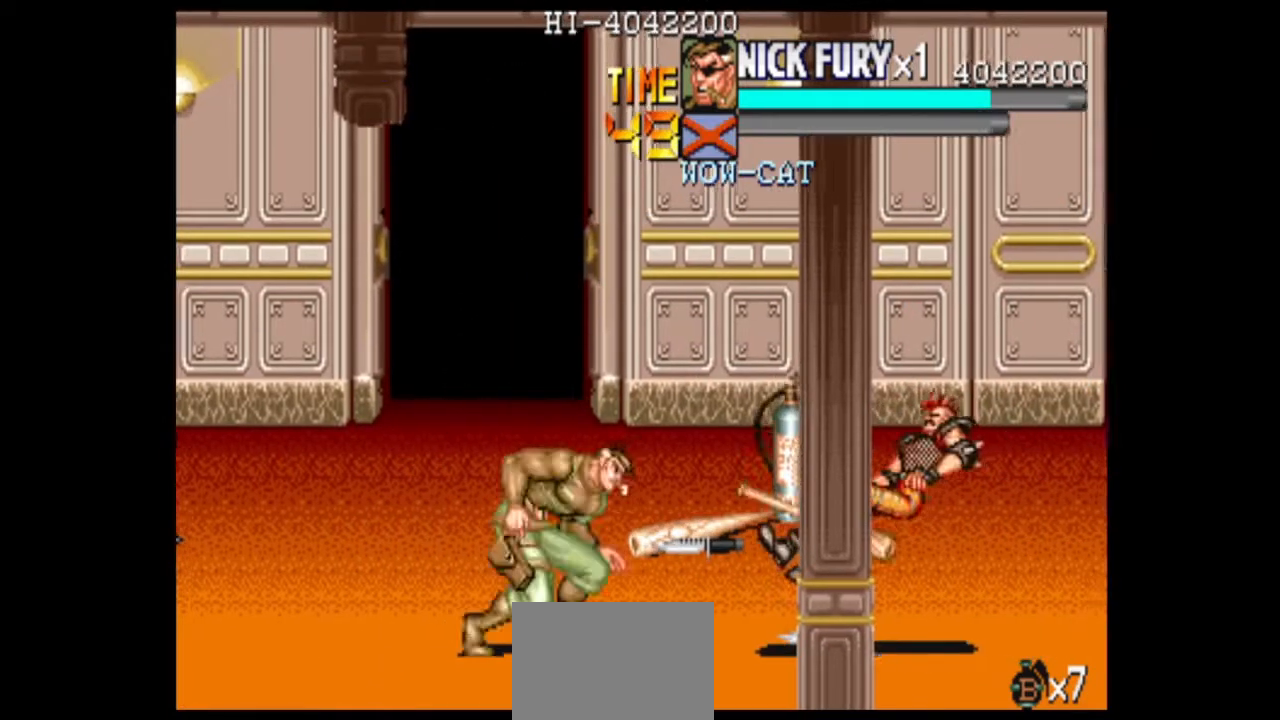
{"buttons": [], "left_stick": "center", "events": [[292, "left_stick", "left"], [500, "left_stick", "center"]]}
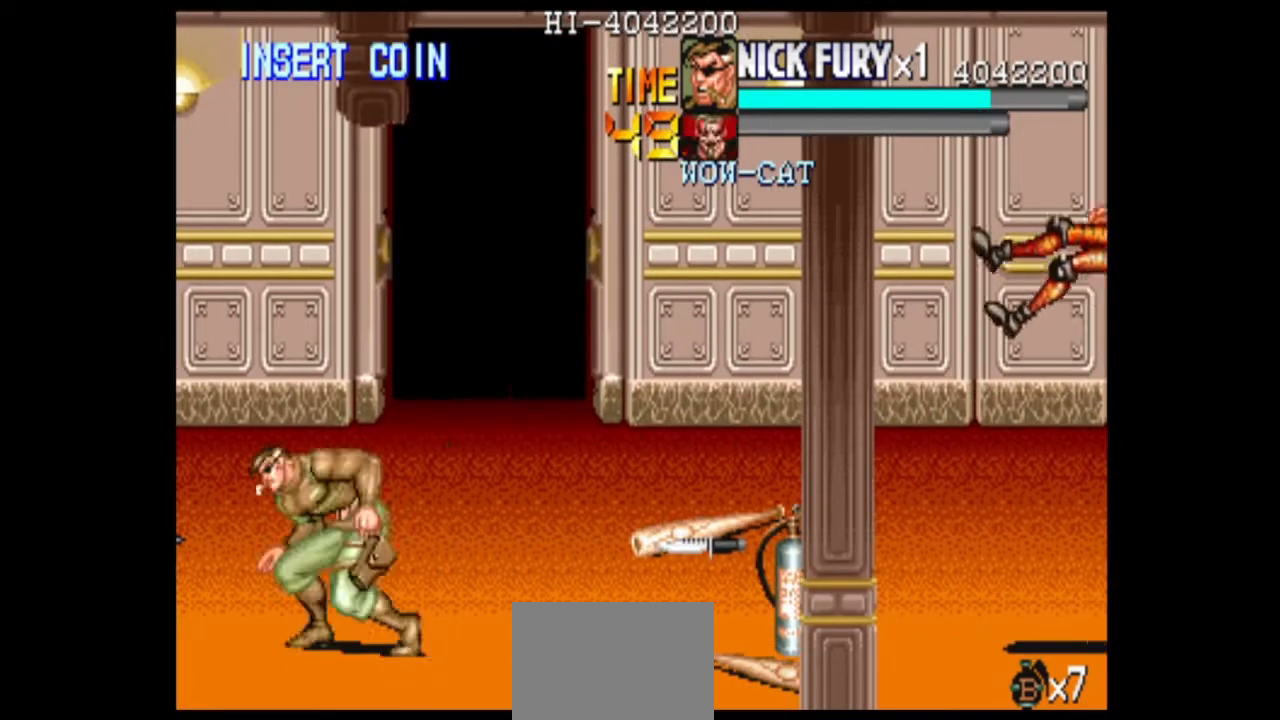
{"buttons": [], "left_stick": "down-right", "events": [[292, "left_stick", "down-right"]]}
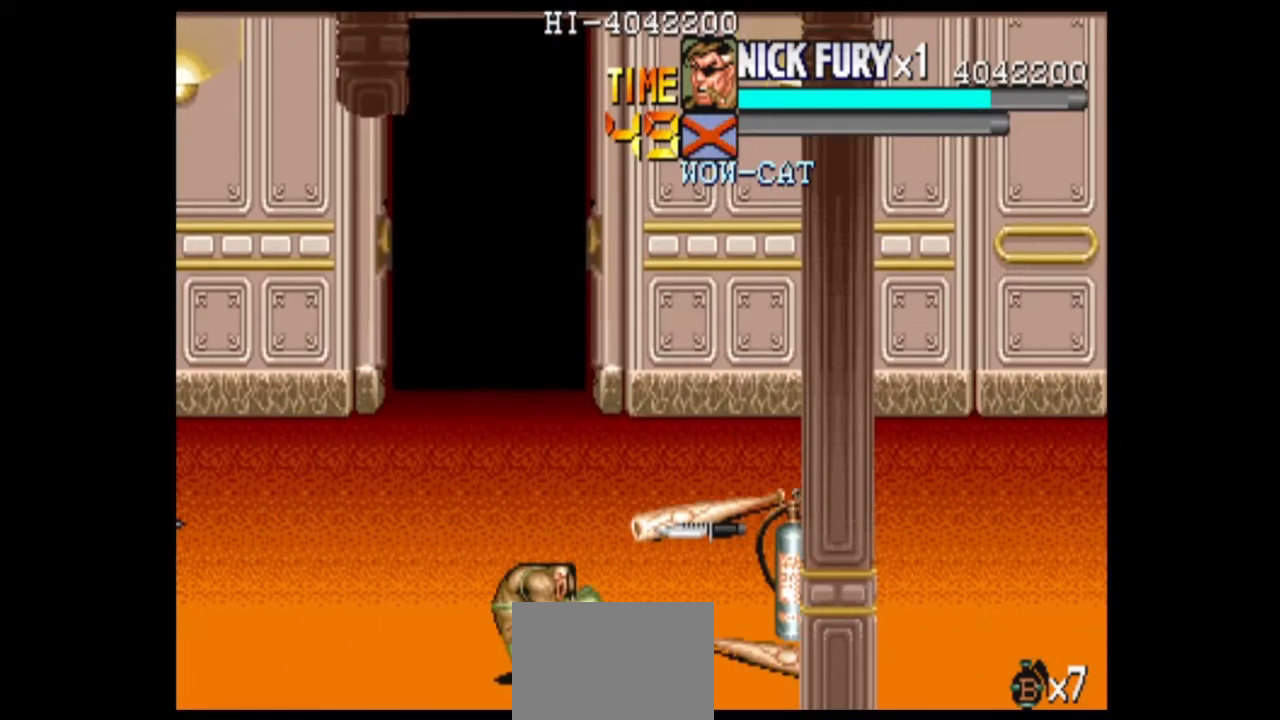
{"buttons": [], "left_stick": "center"}
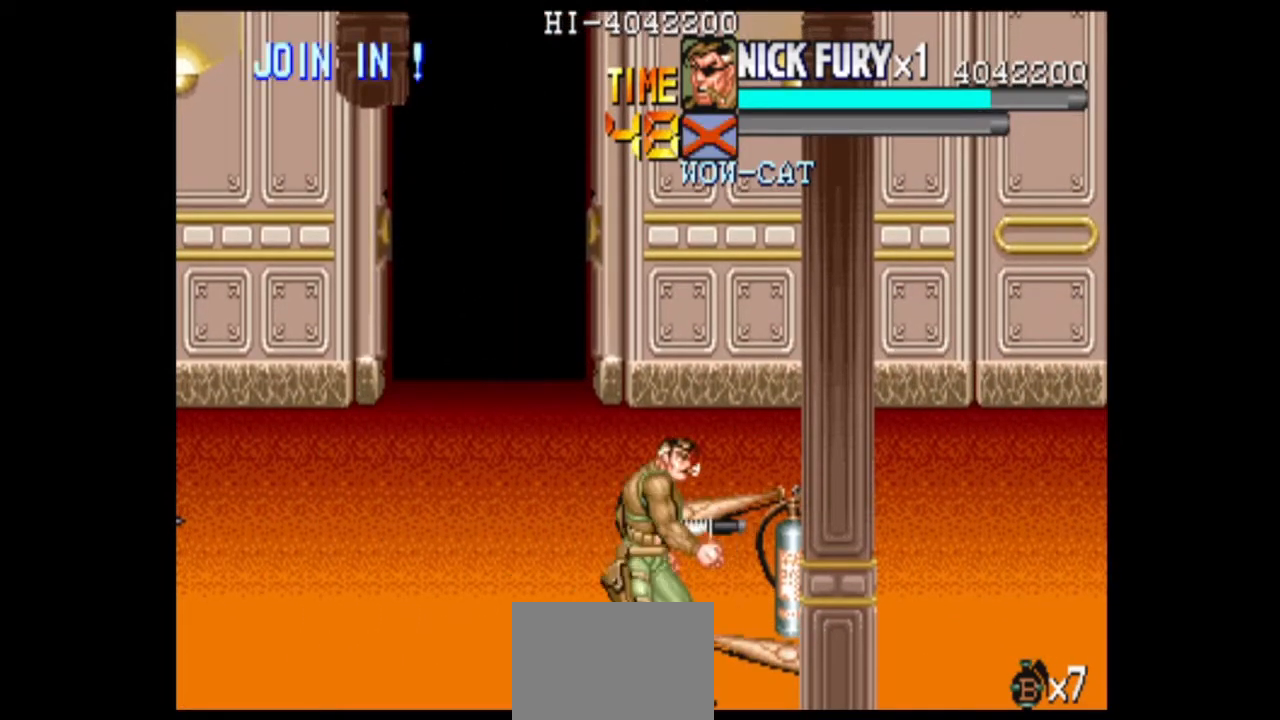
{"buttons": [], "left_stick": "center", "events": [[42, "left_stick", "up"], [83, "B", "down"], [167, "B", "up"], [167, "left_stick", "center"]]}
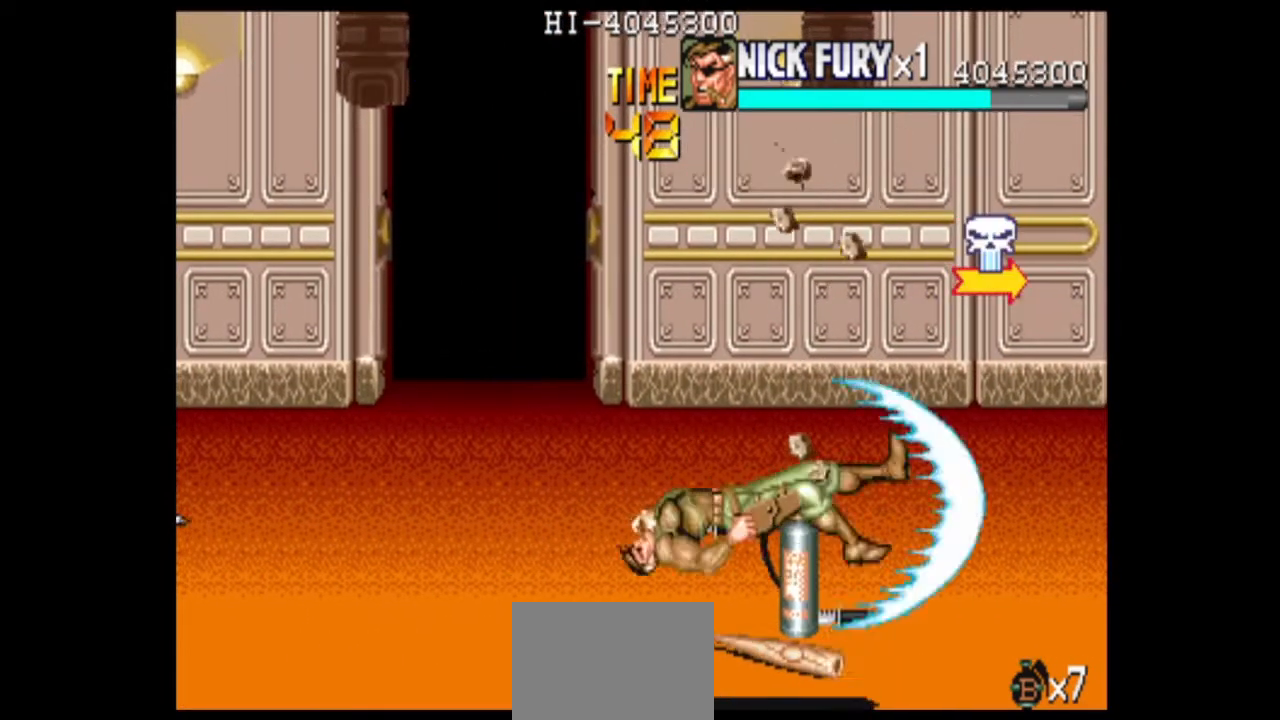
{"buttons": [], "left_stick": "center", "events": []}
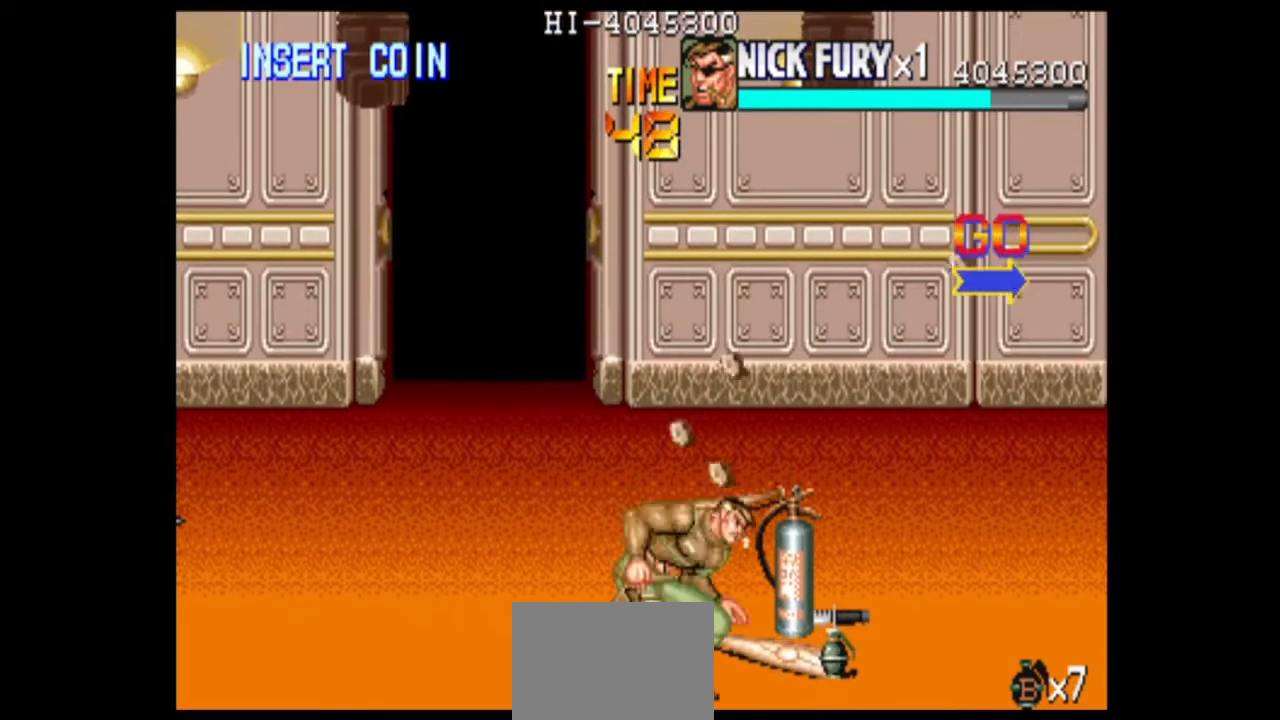
{"buttons": [], "left_stick": "right", "events": [[250, "left_stick", "right"]]}
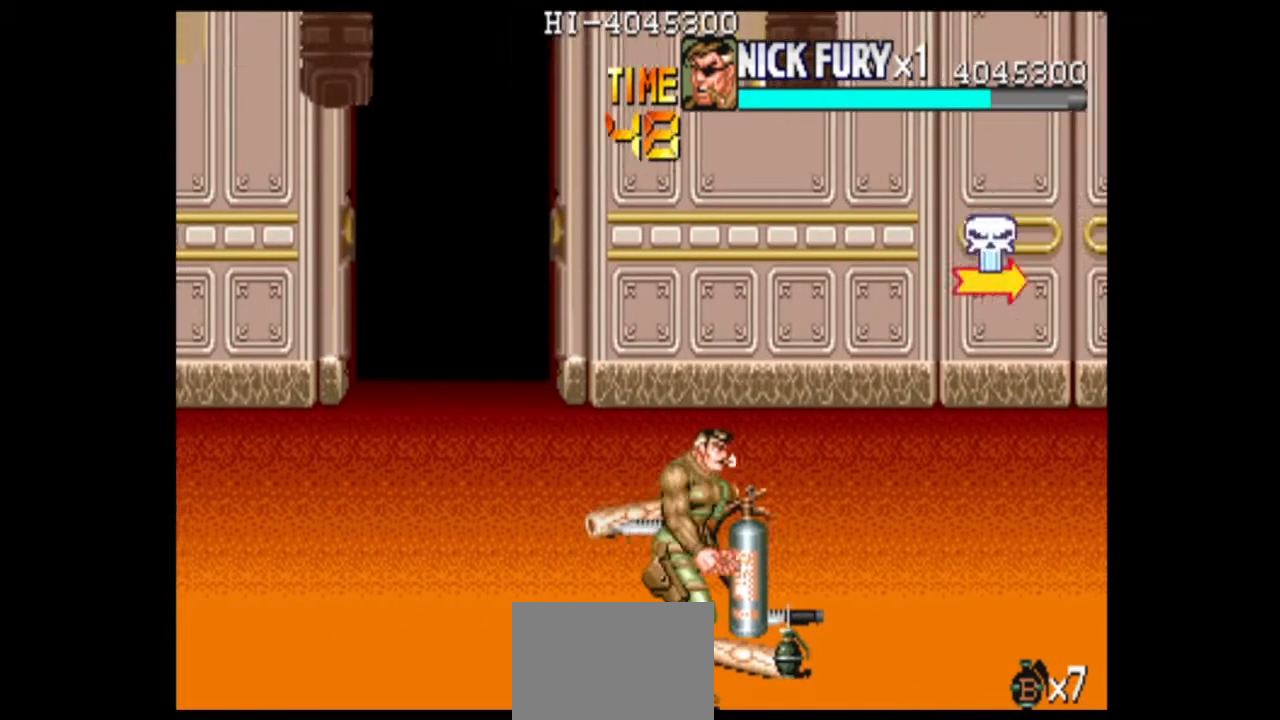
{"buttons": [], "left_stick": "center", "events": [[125, "left_stick", "up-right"], [458, "left_stick", "center"]]}